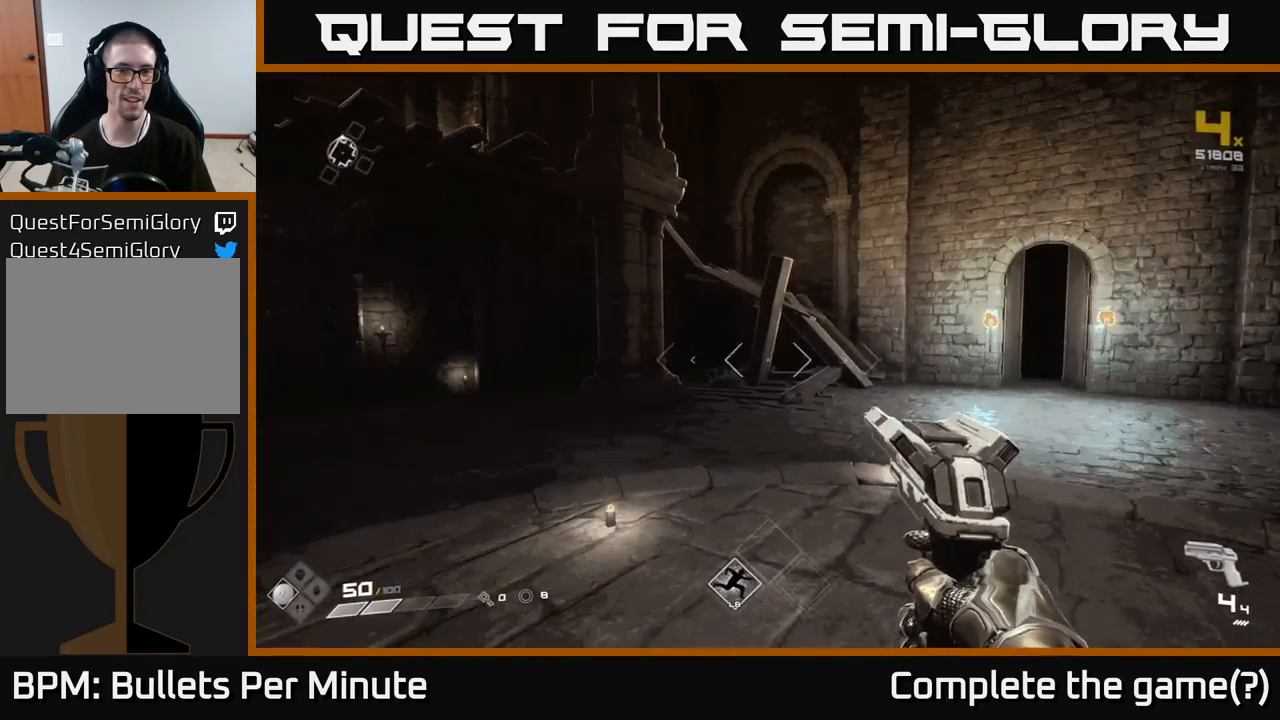
Gameplay with a controller (Xbox layout); each line is a JSON object with the inputs held at the frame after it. "events" lists button and stick changes between this image and that frame as [ms after this image, input, new state], when the widget could be followed in between.
{"buttons": [], "left_stick": "left", "right_stick": "right", "events": [[17, "right_stick", "center"], [183, "right_stick", "right"], [367, "left_stick", "left"]]}
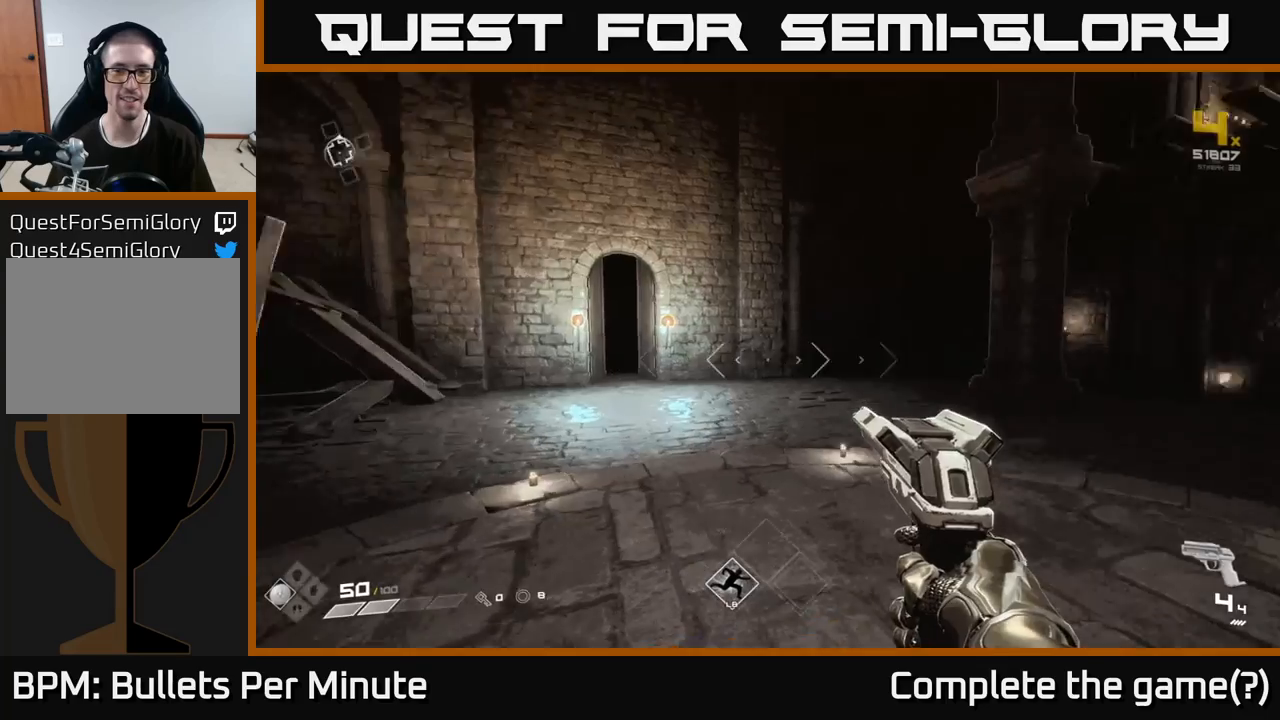
{"buttons": [], "left_stick": "left", "right_stick": "right", "events": [[150, "left_stick", "center"], [367, "left_stick", "left"]]}
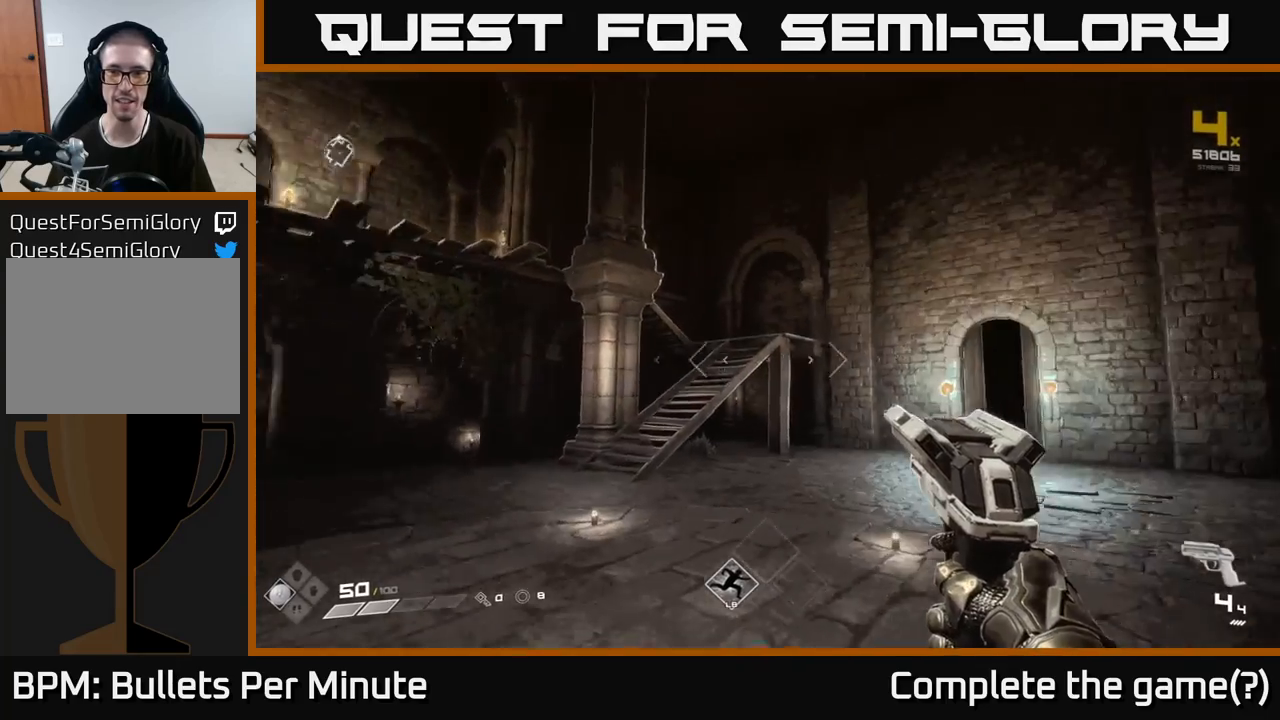
{"buttons": [], "left_stick": "center", "right_stick": "center", "events": [[100, "left_stick", "center"], [117, "right_stick", "center"]]}
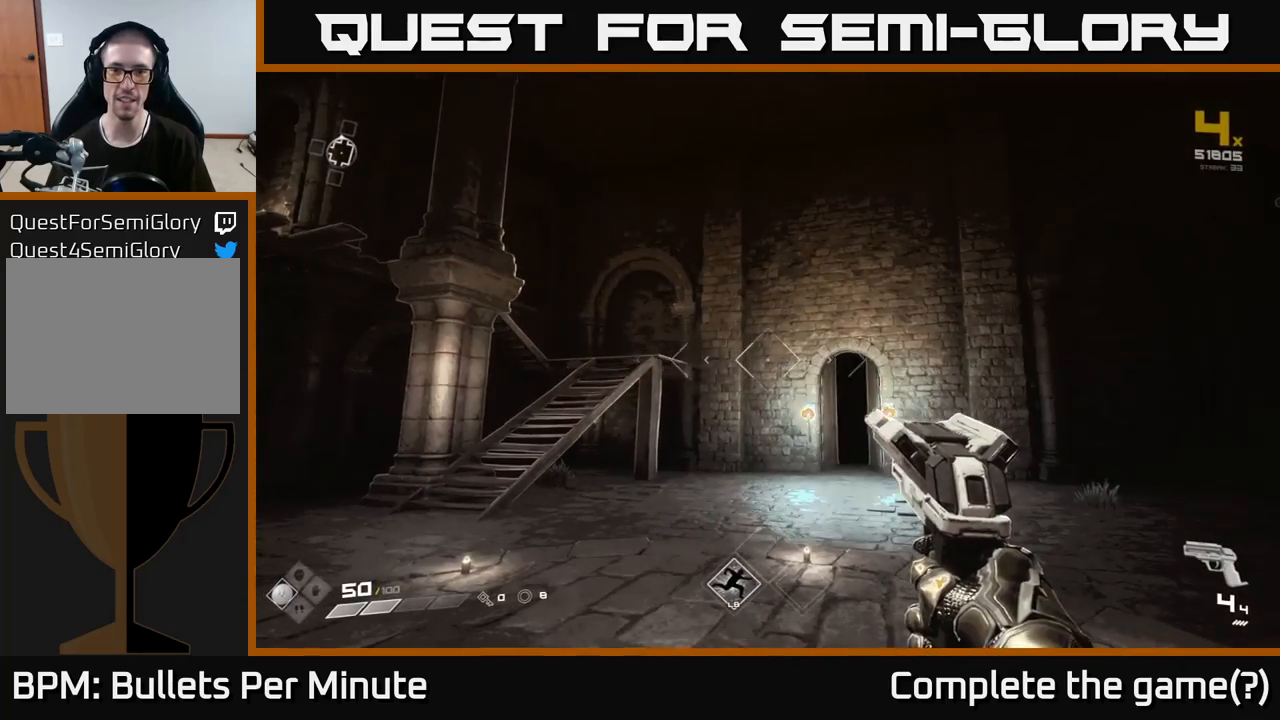
{"buttons": [], "left_stick": "up", "right_stick": "center", "events": [[167, "right_stick", "right"], [200, "left_stick", "up"], [367, "right_stick", "center"]]}
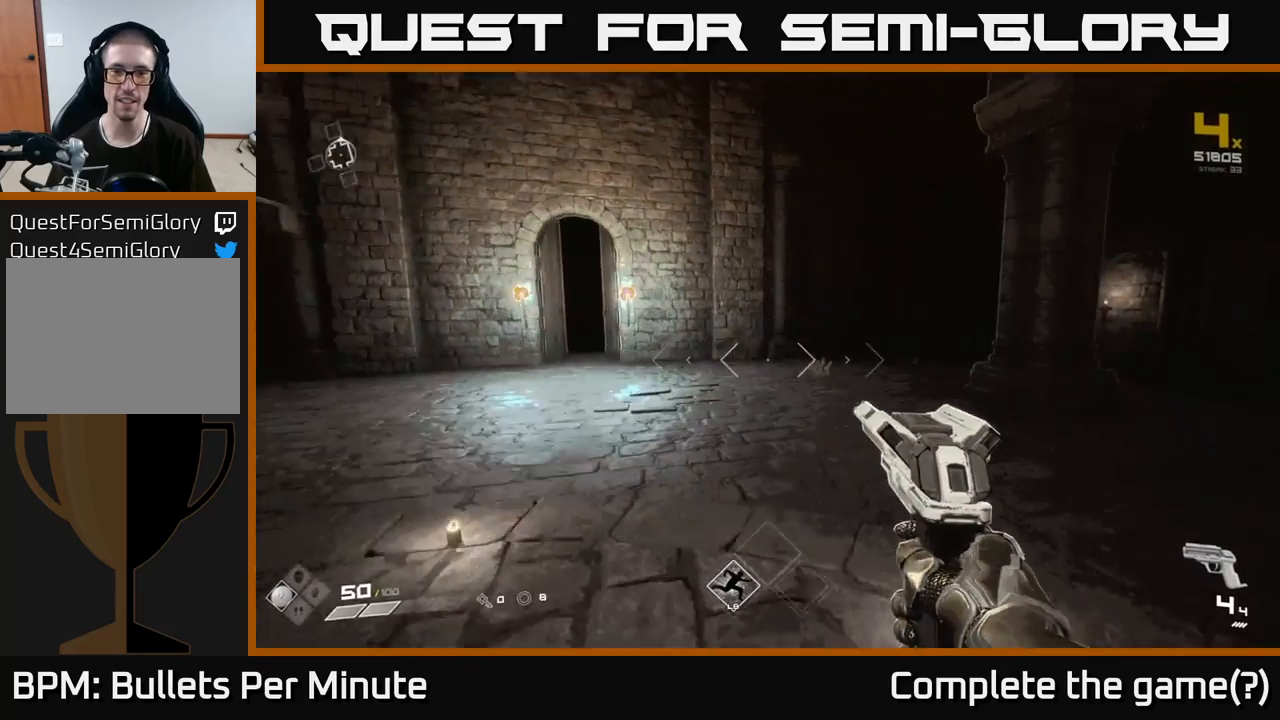
{"buttons": [], "left_stick": "center", "right_stick": "center", "events": [[117, "left_stick", "up-left"], [367, "left_stick", "center"]]}
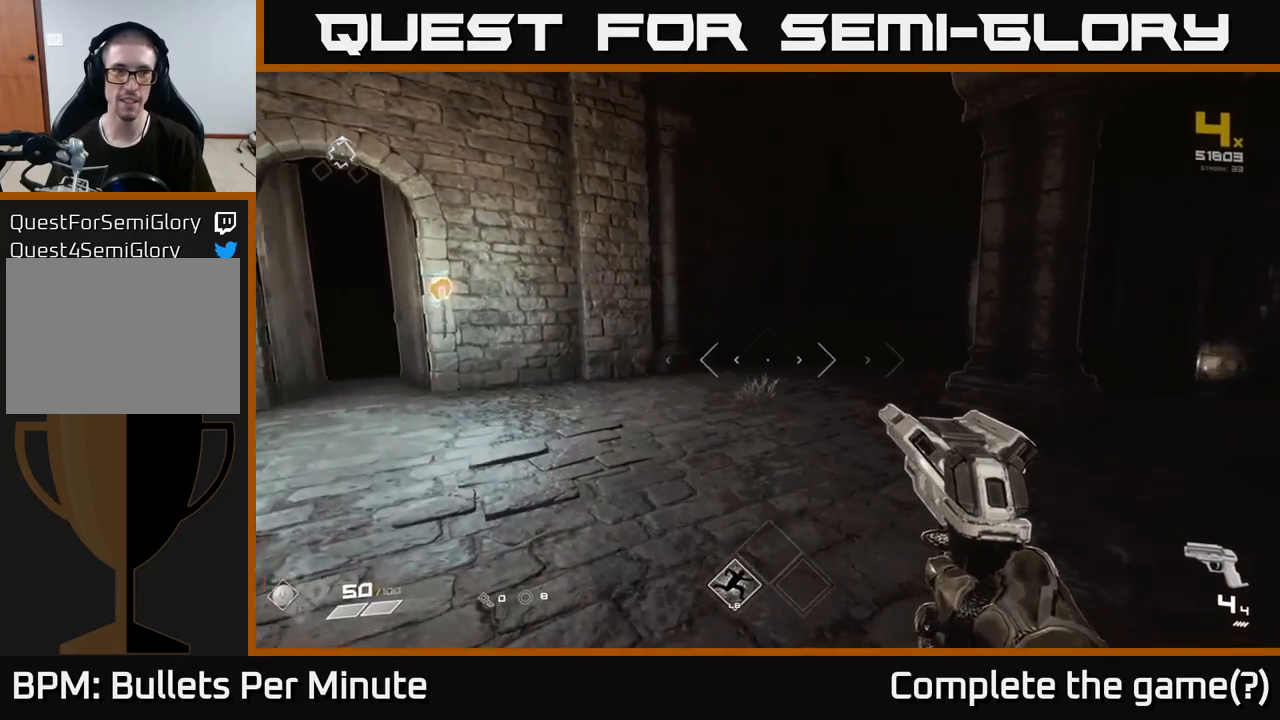
{"buttons": [], "left_stick": "center", "right_stick": "right", "events": [[217, "right_stick", "right"]]}
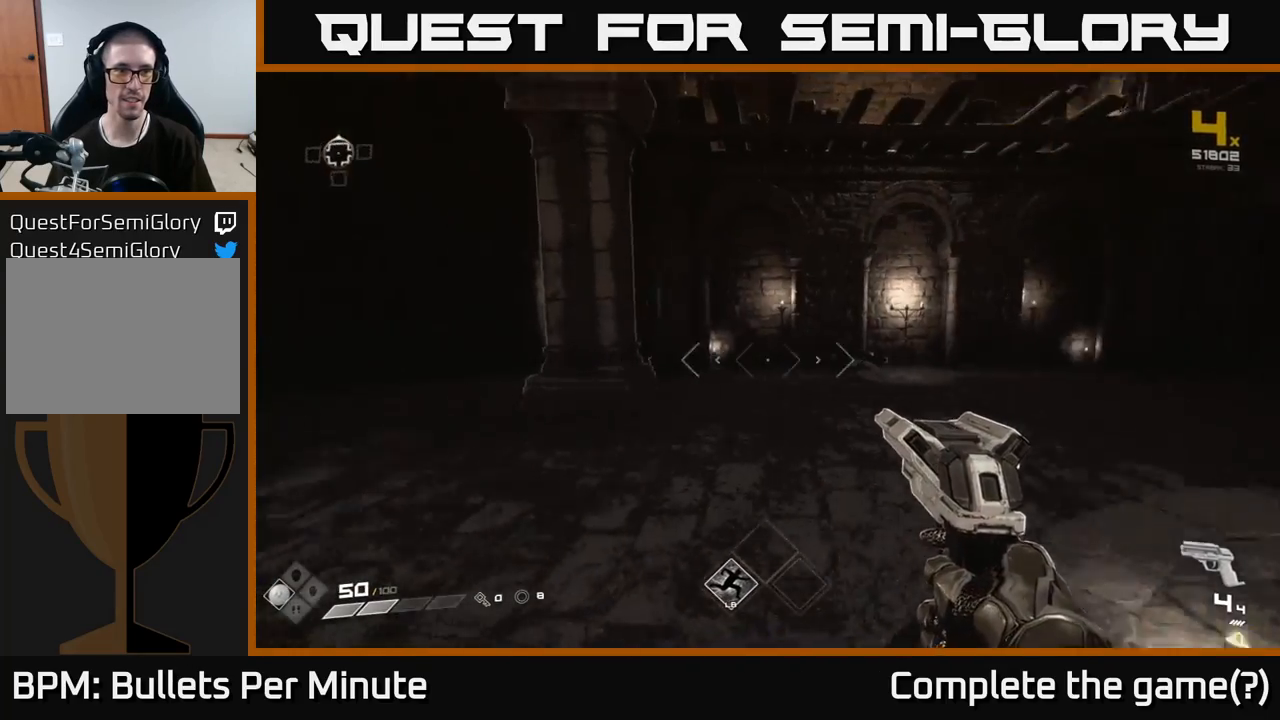
{"buttons": [], "left_stick": "up", "right_stick": "right", "events": [[200, "right_stick", "center"], [300, "right_stick", "right"], [467, "left_stick", "up"]]}
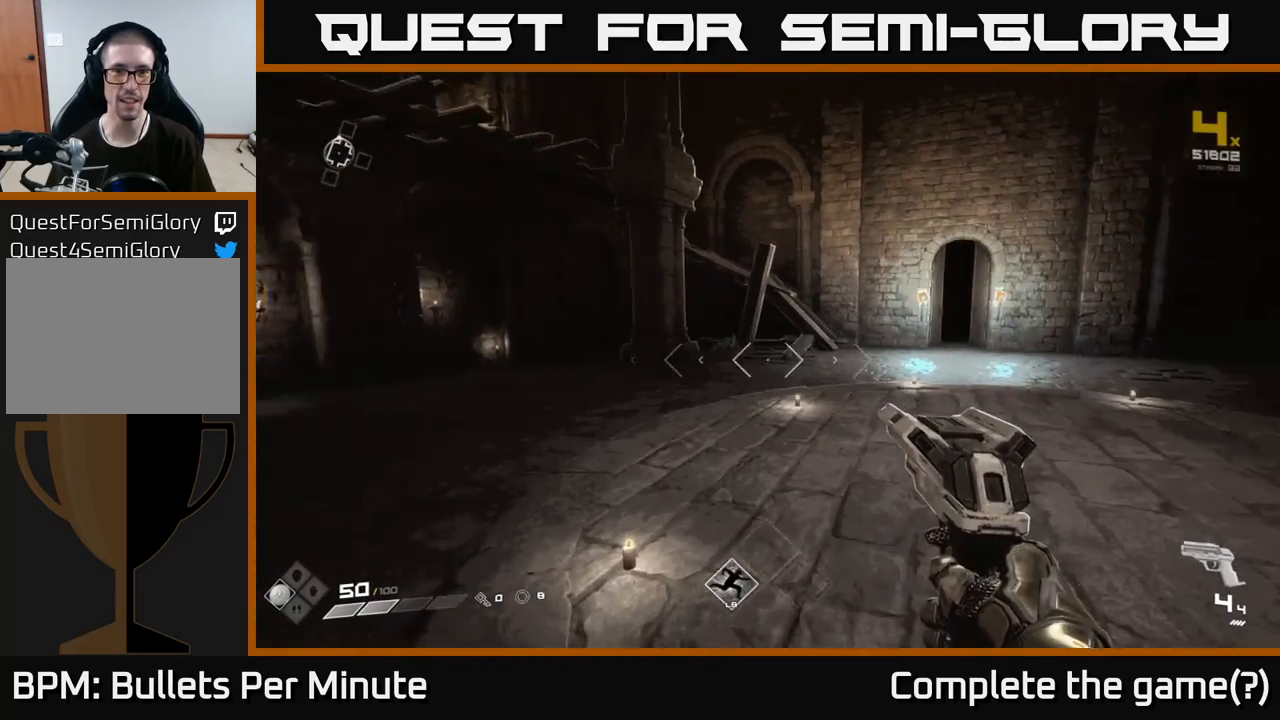
{"buttons": [], "left_stick": "up-right", "right_stick": "center", "events": [[33, "right_stick", "center"], [450, "left_stick", "up-right"]]}
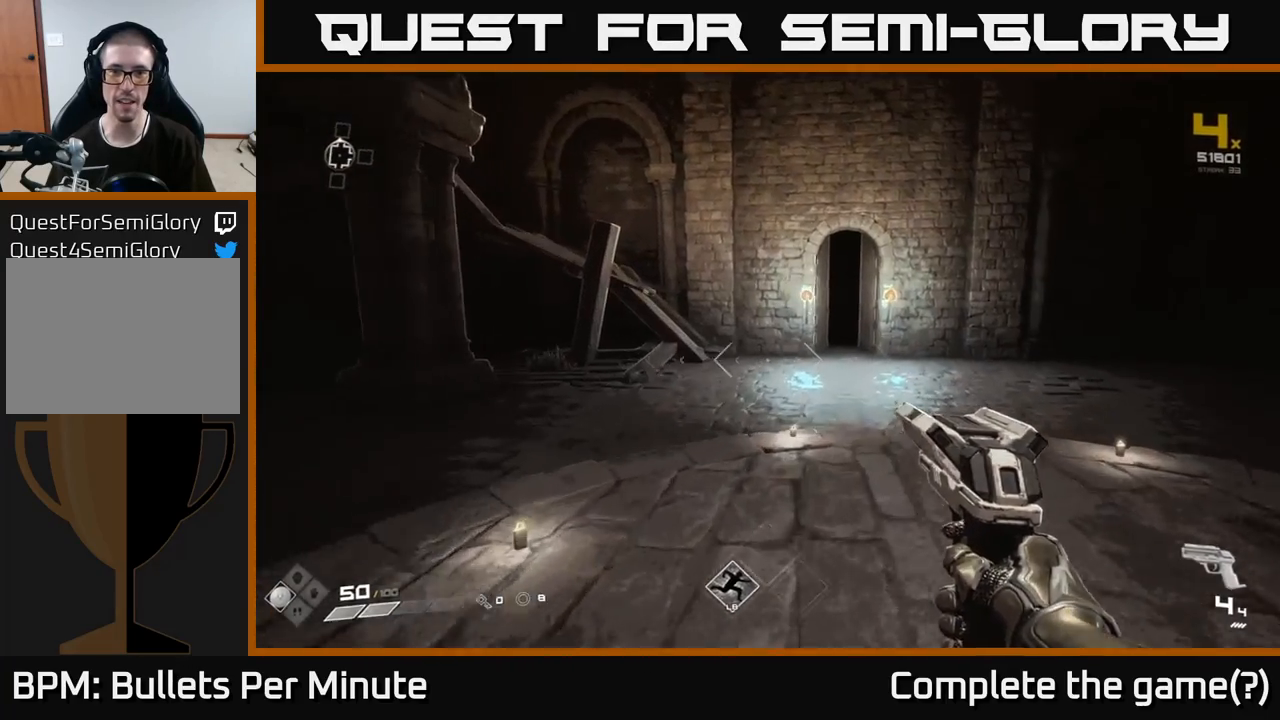
{"buttons": [], "left_stick": "up", "right_stick": "center", "events": [[100, "right_stick", "right"], [200, "left_stick", "up"], [200, "right_stick", "center"], [283, "L1", "down"], [383, "L1", "up"]]}
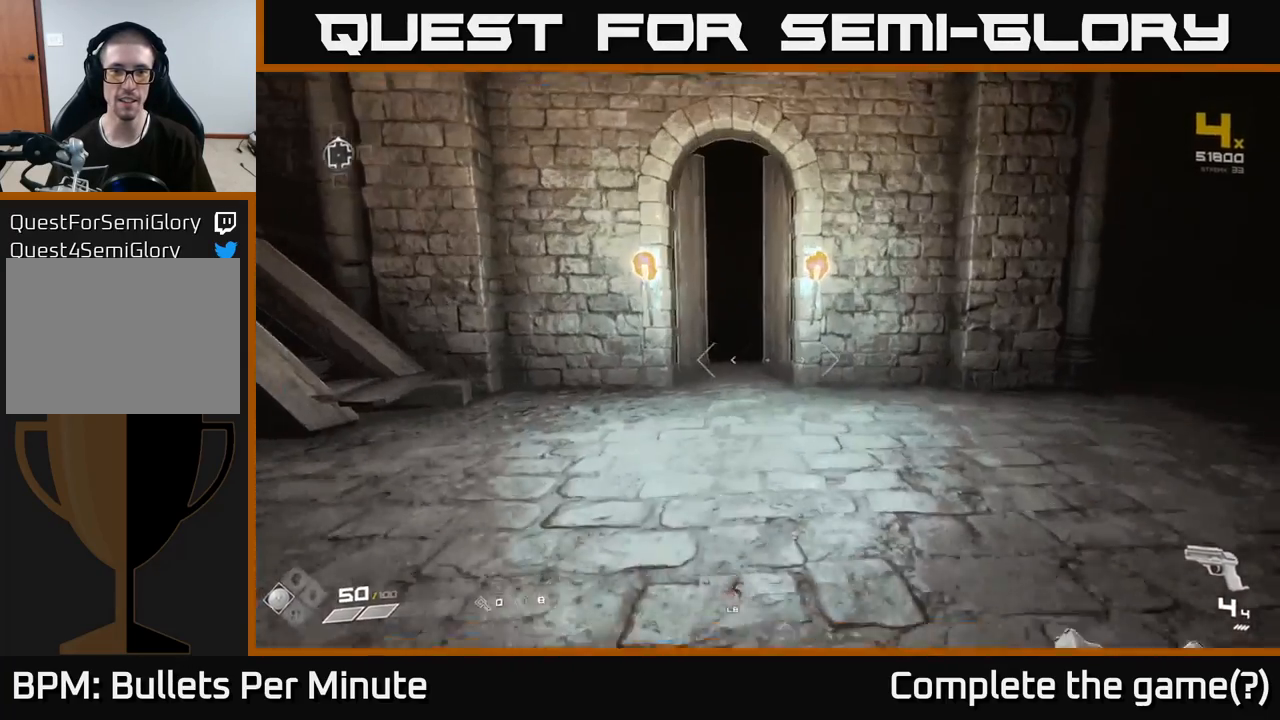
{"buttons": ["L1"], "left_stick": "up", "right_stick": "right", "events": [[83, "right_stick", "up-left"], [167, "right_stick", "center"], [417, "L1", "down"], [433, "right_stick", "right"]]}
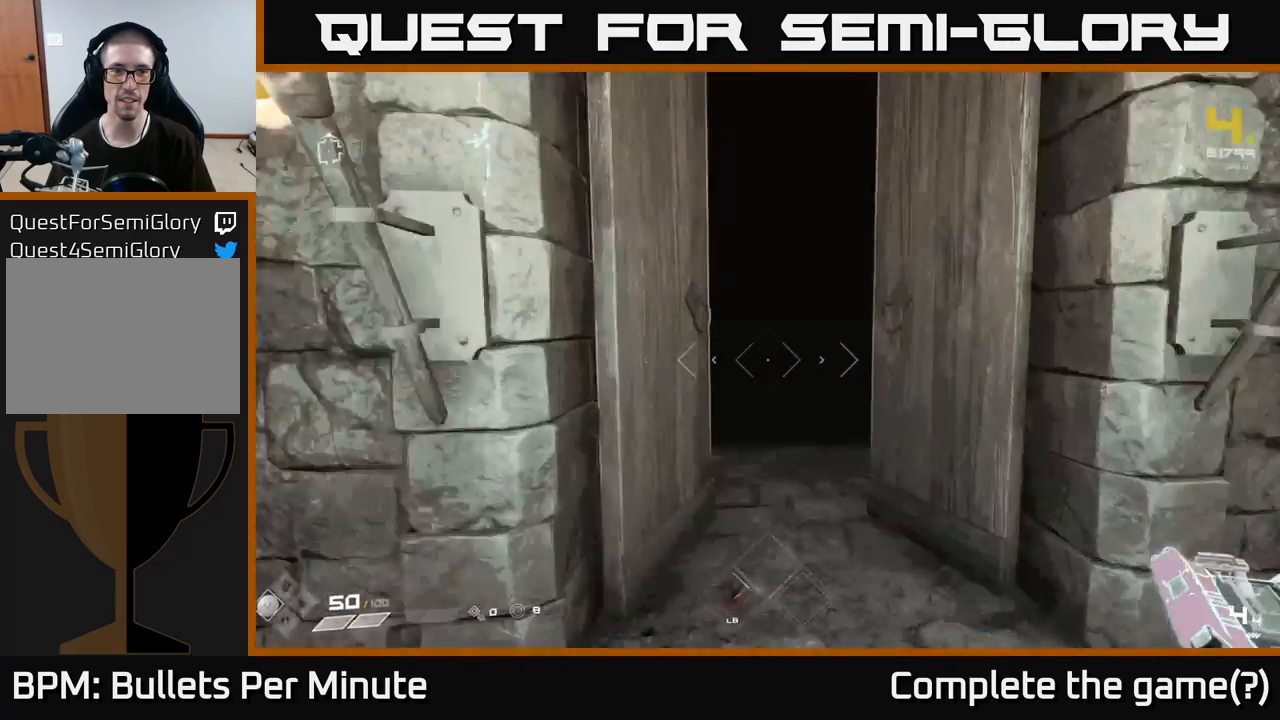
{"buttons": [], "left_stick": "up", "right_stick": "center", "events": [[17, "right_stick", "center"], [50, "L1", "up"]]}
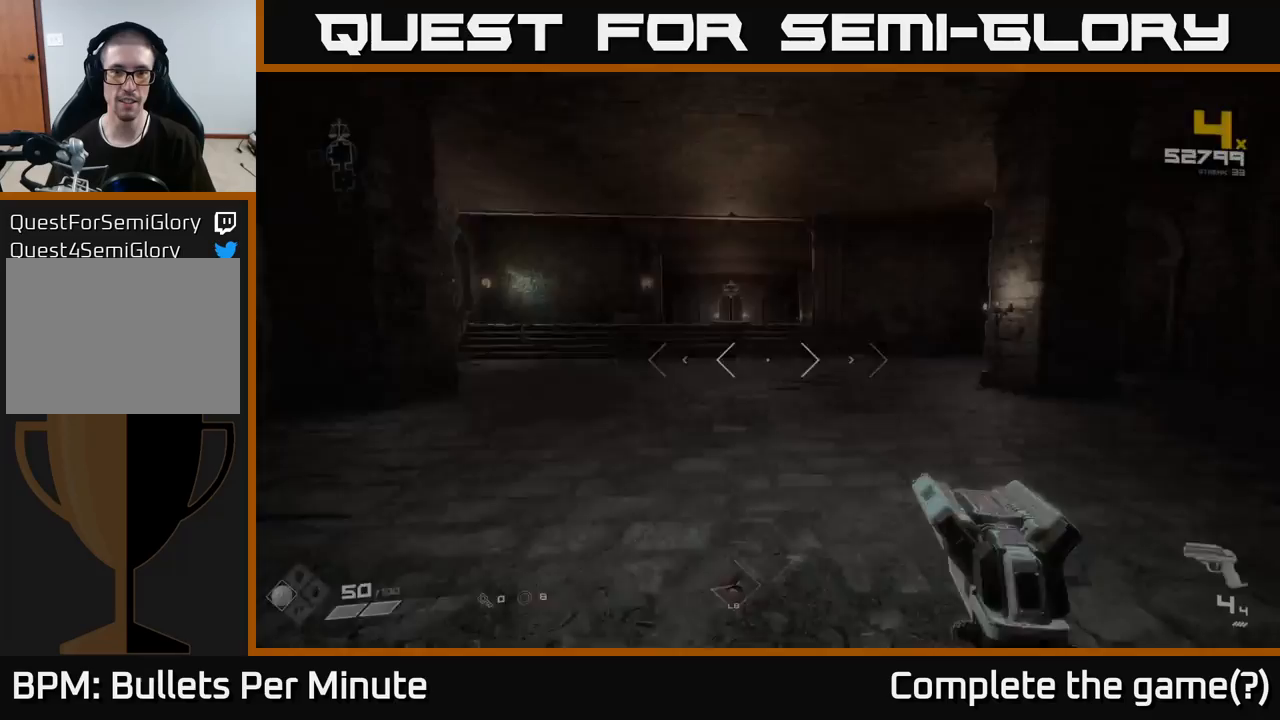
{"buttons": [], "left_stick": "up", "right_stick": "up-left", "events": [[450, "right_stick", "up-left"]]}
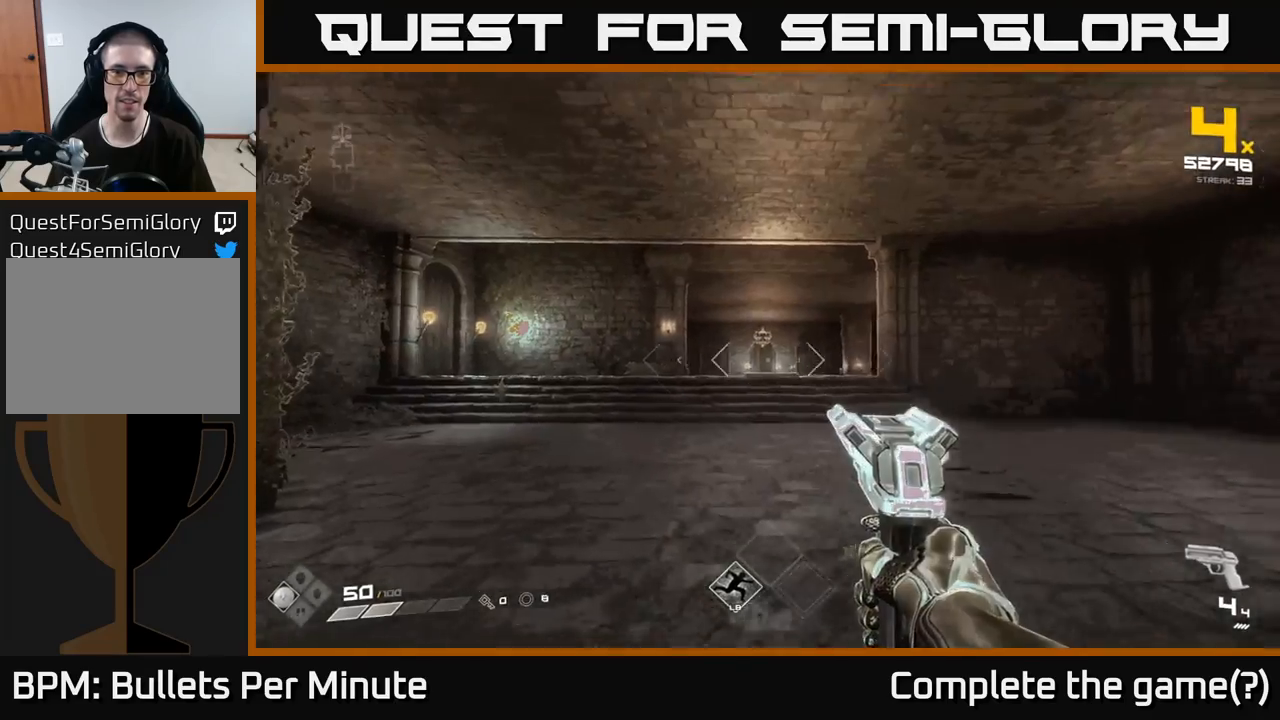
{"buttons": [], "left_stick": "up-right", "right_stick": "left", "events": [[33, "right_stick", "center"], [300, "right_stick", "left"], [383, "left_stick", "up-right"]]}
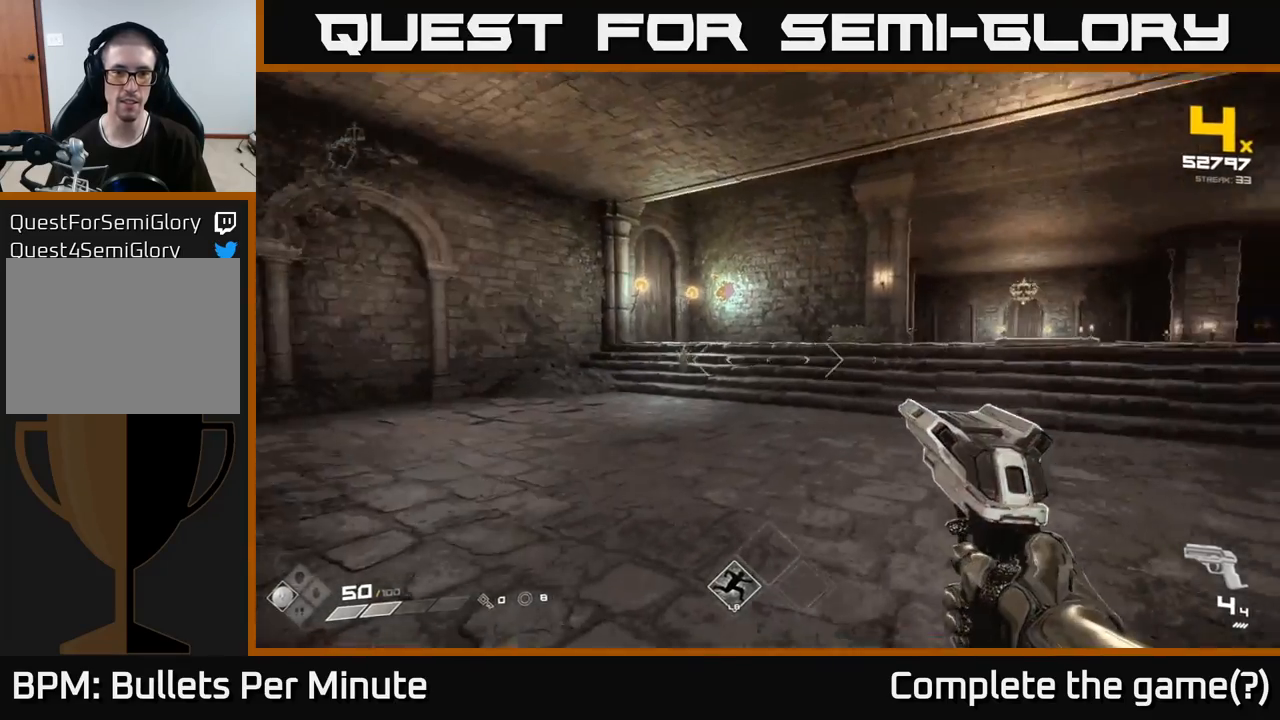
{"buttons": [], "left_stick": "up-left", "right_stick": "center", "events": [[50, "right_stick", "center"], [200, "right_stick", "right"], [283, "left_stick", "up-left"], [450, "right_stick", "center"]]}
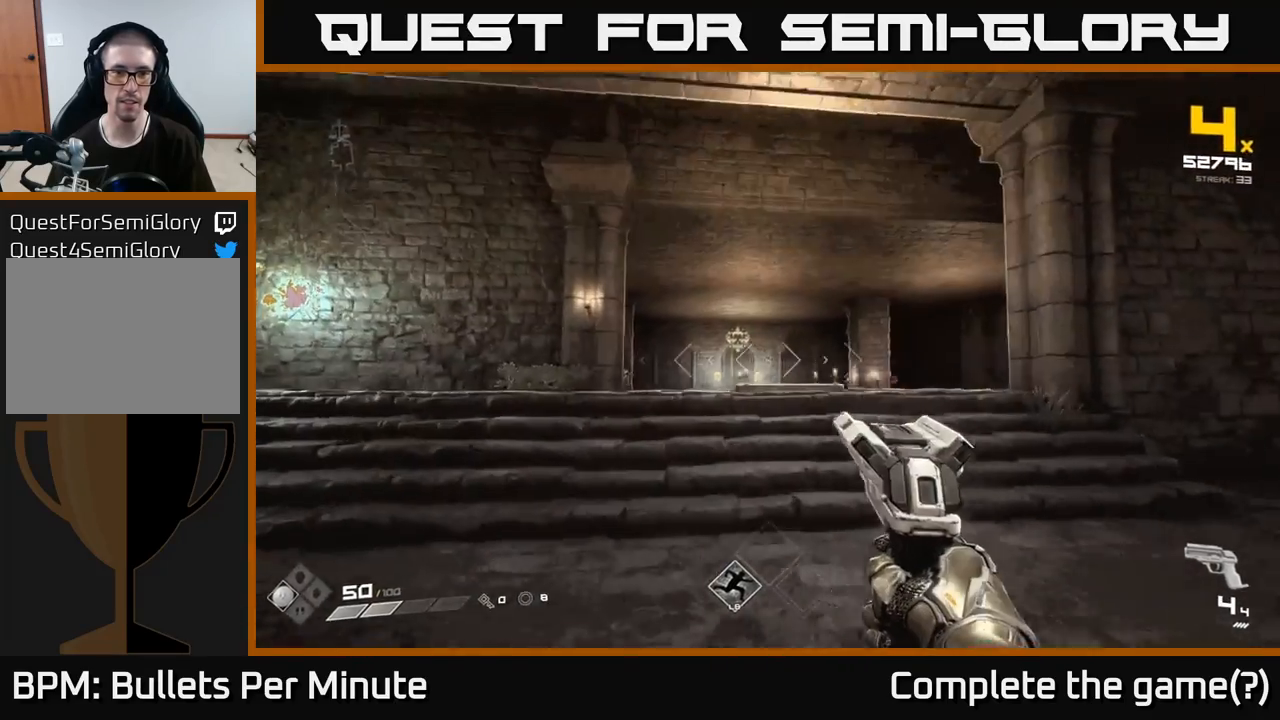
{"buttons": [], "left_stick": "up-left", "right_stick": "center", "events": [[117, "right_stick", "left"], [150, "left_stick", "left"], [317, "left_stick", "up-left"], [333, "right_stick", "center"]]}
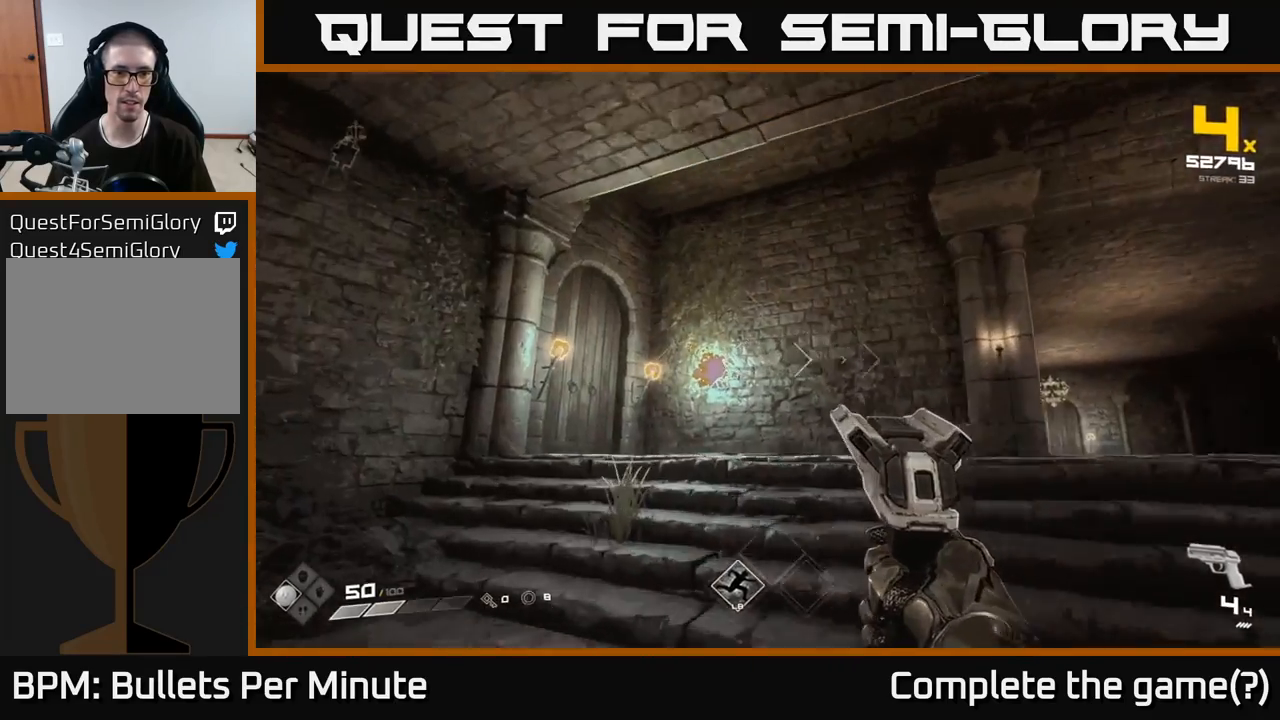
{"buttons": [], "left_stick": "up", "right_stick": "right", "events": [[133, "right_stick", "right"], [467, "left_stick", "up"]]}
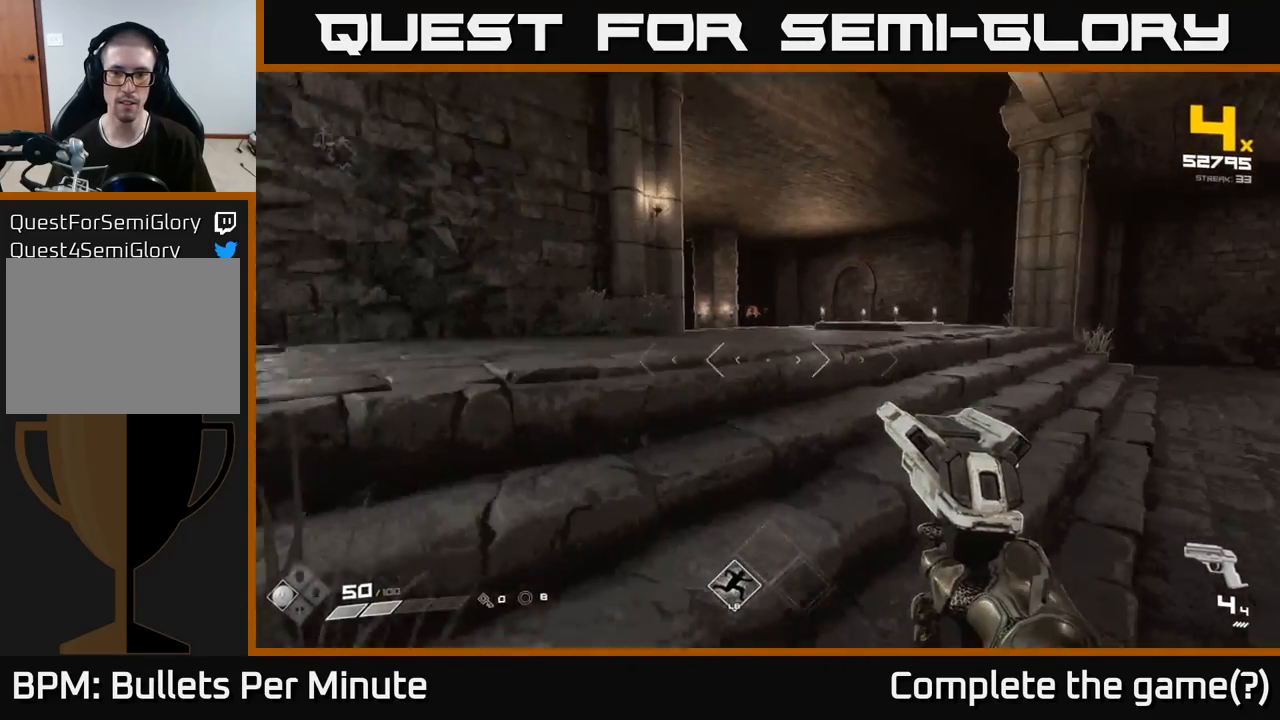
{"buttons": [], "left_stick": "up", "right_stick": "center", "events": [[50, "right_stick", "center"]]}
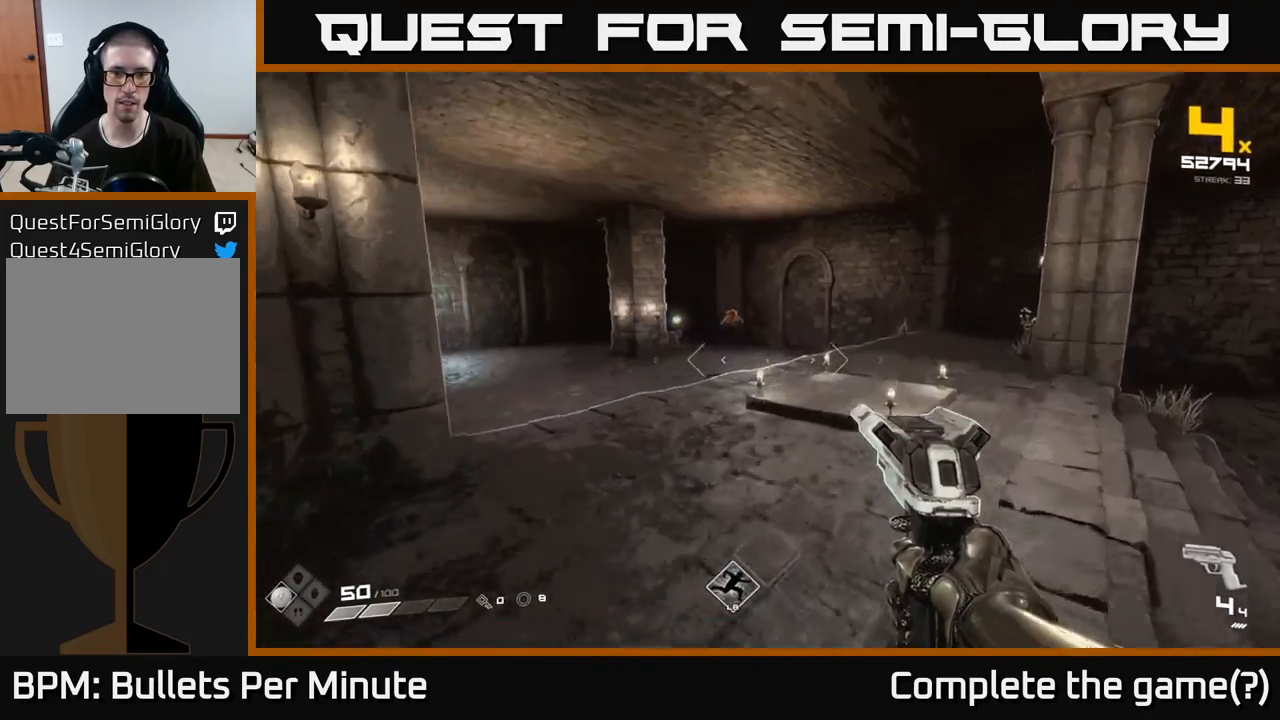
{"buttons": [], "left_stick": "up-right", "right_stick": "center", "events": [[33, "right_stick", "up-left"], [100, "right_stick", "center"], [283, "left_stick", "up-right"]]}
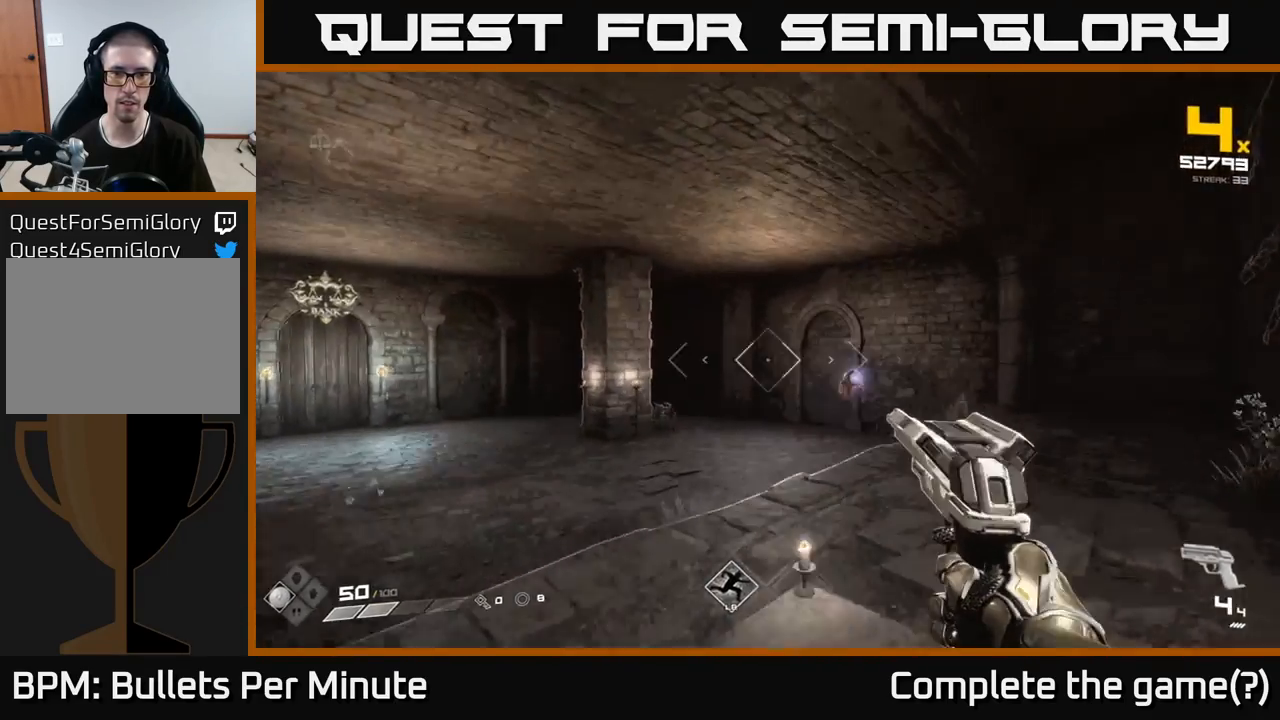
{"buttons": [], "left_stick": "left", "right_stick": "down-left", "events": [[83, "right_stick", "right"], [250, "right_stick", "center"], [267, "left_stick", "up-left"], [333, "R2", "down"], [383, "left_stick", "left"], [400, "R2", "up"], [500, "right_stick", "down-left"]]}
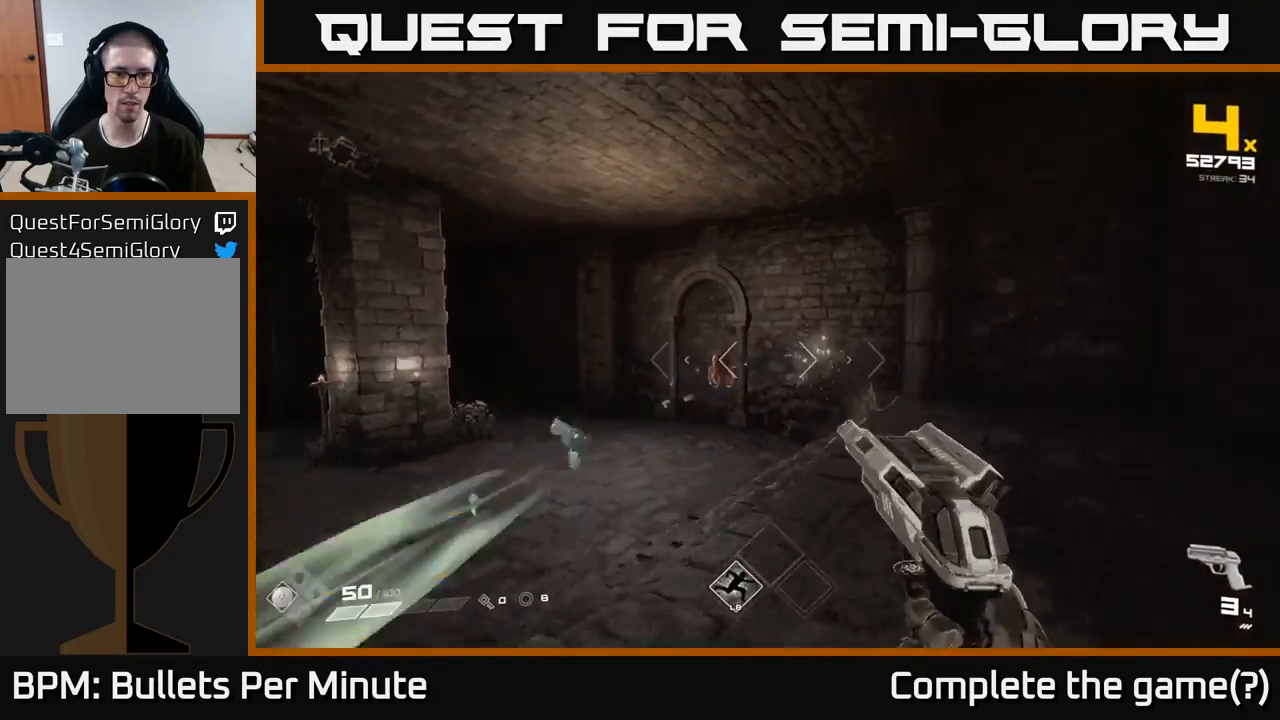
{"buttons": ["R2"], "left_stick": "left", "right_stick": "center", "events": [[33, "left_stick", "down-left"], [100, "right_stick", "center"], [117, "R2", "down"], [183, "left_stick", "up-left"], [233, "R2", "up"], [250, "left_stick", "up"], [267, "right_stick", "right"], [417, "left_stick", "left"], [417, "right_stick", "center"], [433, "R2", "down"]]}
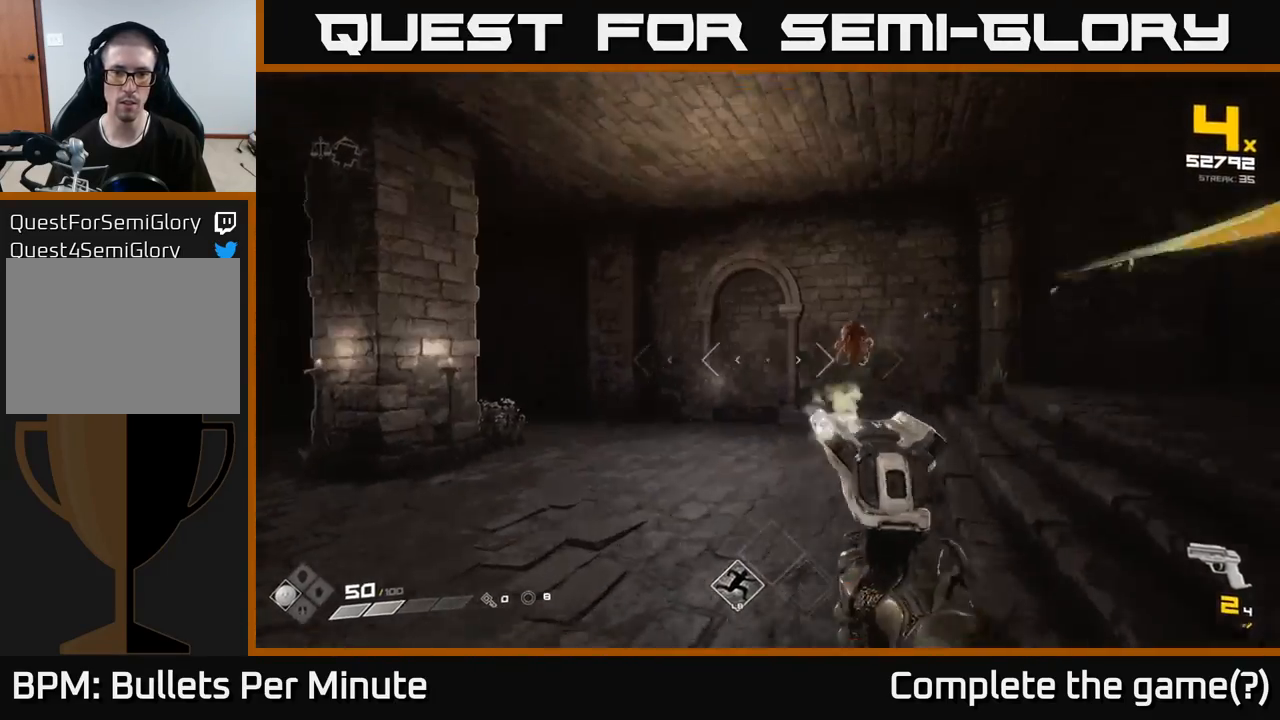
{"buttons": [], "left_stick": "left", "right_stick": "right", "events": [[33, "R2", "up"], [117, "right_stick", "right"], [300, "R1", "down"], [350, "right_stick", "center"], [400, "R1", "up"], [500, "right_stick", "right"]]}
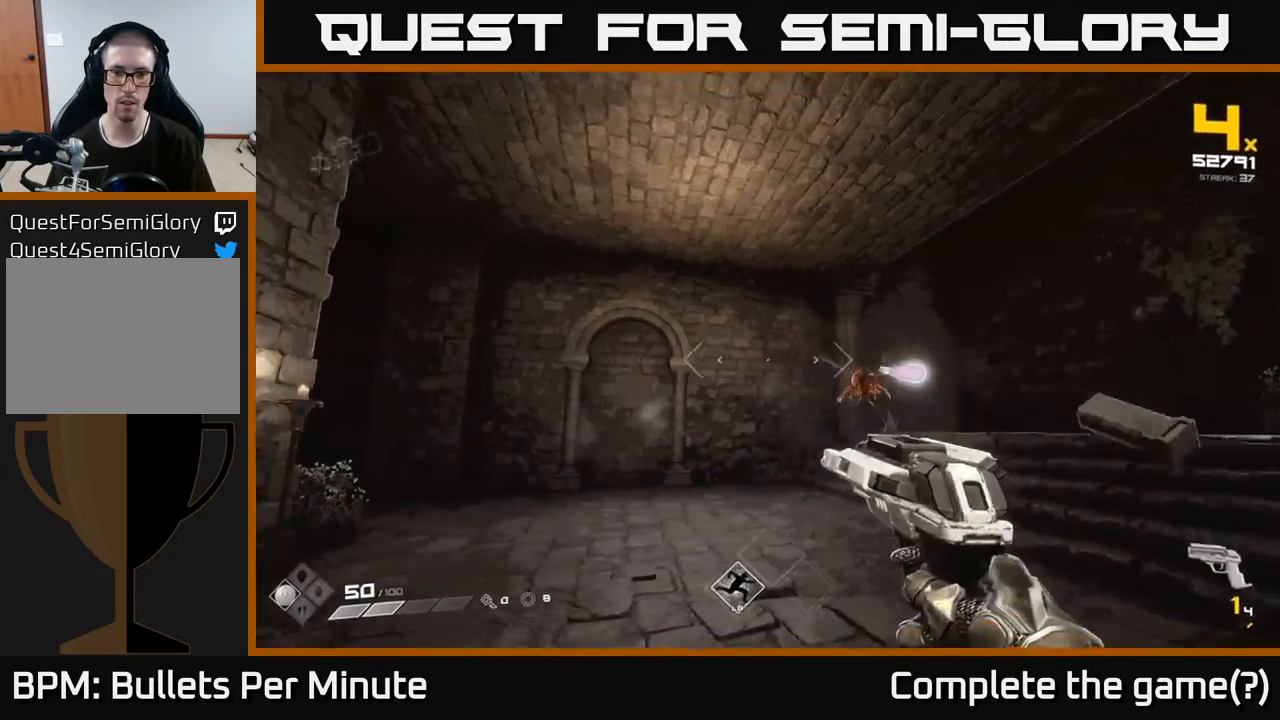
{"buttons": ["R1"], "left_stick": "up-left", "right_stick": "center", "events": [[133, "R1", "down"], [250, "R1", "up"], [350, "right_stick", "center"], [417, "left_stick", "up-left"], [483, "R1", "down"]]}
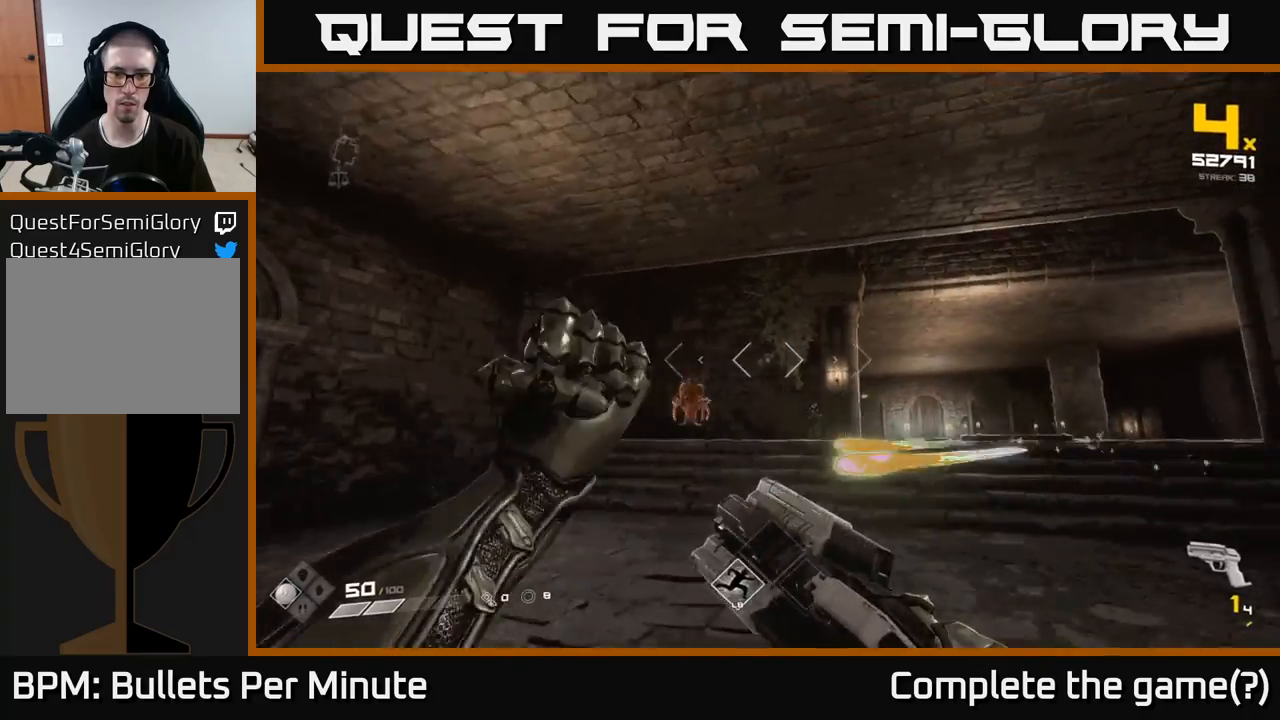
{"buttons": [], "left_stick": "left", "right_stick": "center", "events": [[67, "R1", "up"], [117, "right_stick", "down-right"], [300, "R2", "down"], [317, "left_stick", "left"], [367, "R2", "up"], [367, "right_stick", "center"]]}
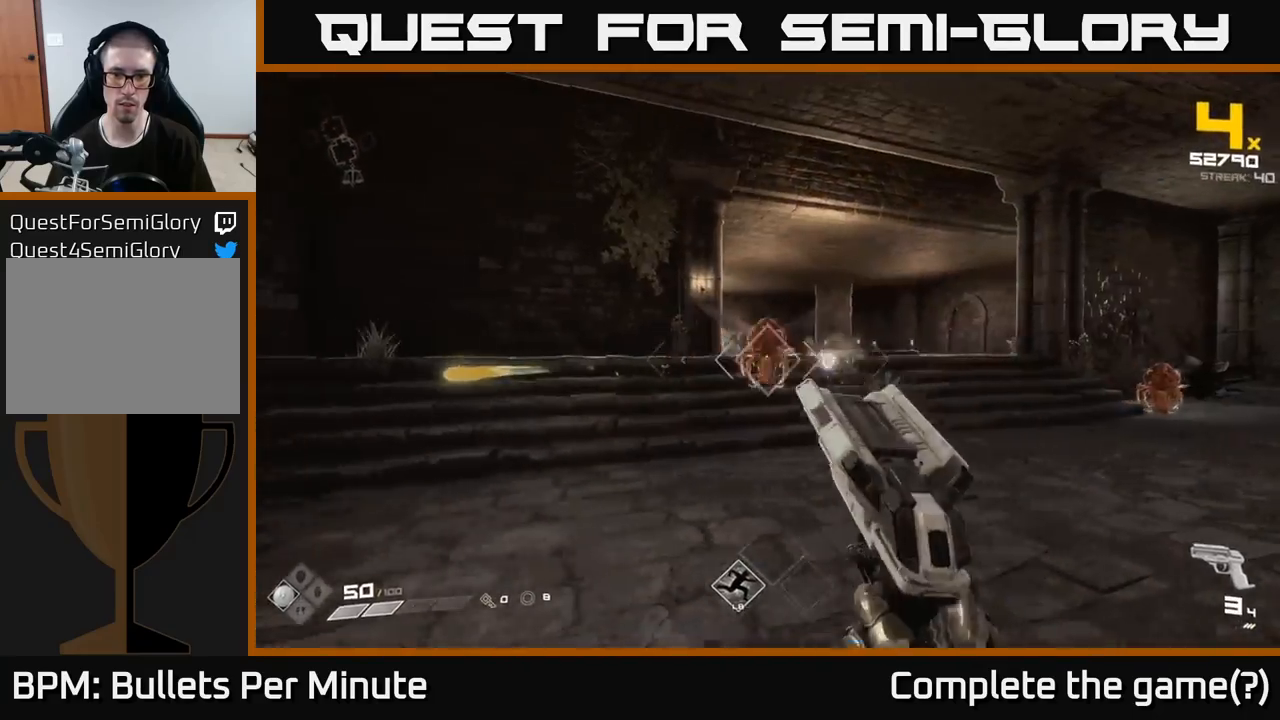
{"buttons": ["R2"], "left_stick": "left", "right_stick": "right", "events": [[150, "R2", "down"], [150, "right_stick", "right"], [267, "R2", "up"], [400, "right_stick", "center"], [500, "R2", "down"], [500, "right_stick", "right"]]}
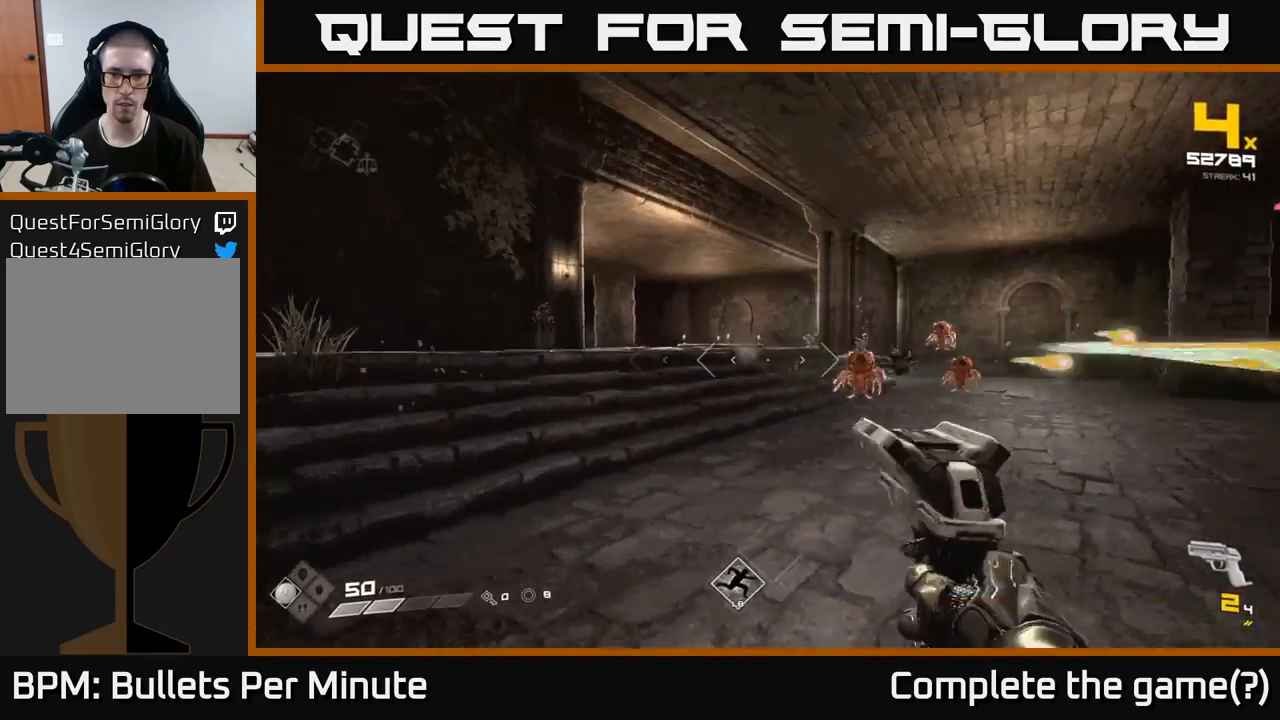
{"buttons": [], "left_stick": "left", "right_stick": "right", "events": [[67, "R2", "up"], [267, "right_stick", "center"], [283, "R2", "down"], [400, "R2", "up"], [467, "right_stick", "right"]]}
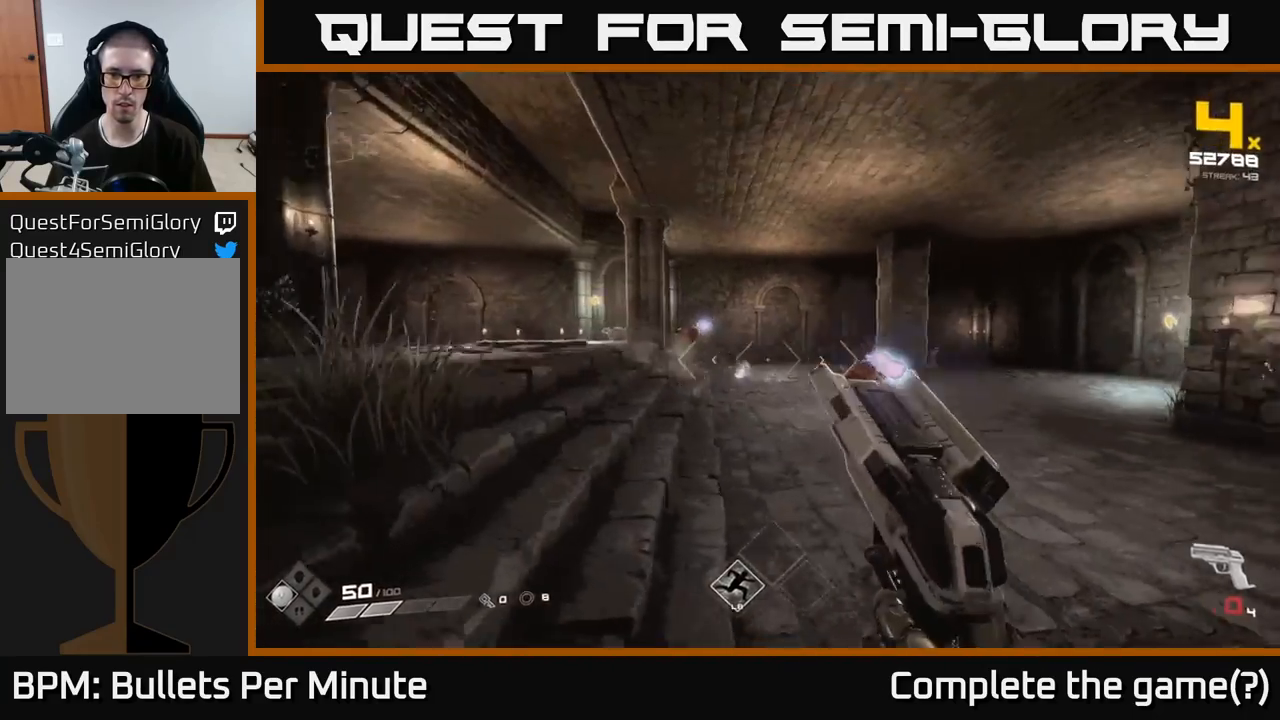
{"buttons": [], "left_stick": "up-left", "right_stick": "center", "events": [[150, "right_stick", "center"], [200, "R1", "down"], [267, "R1", "up"], [283, "left_stick", "up-left"]]}
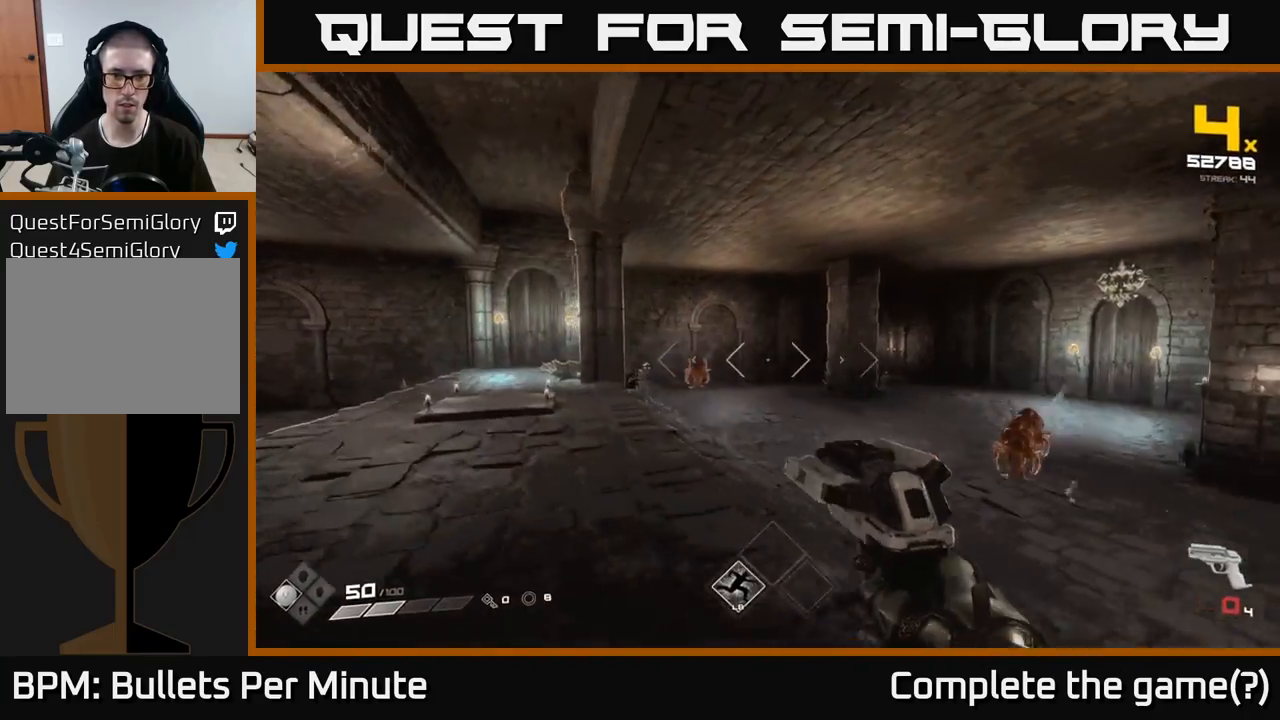
{"buttons": [], "left_stick": "left", "right_stick": "right", "events": [[17, "R1", "down"], [133, "R1", "up"], [283, "left_stick", "left"], [283, "right_stick", "right"], [350, "R1", "down"], [450, "R1", "up"]]}
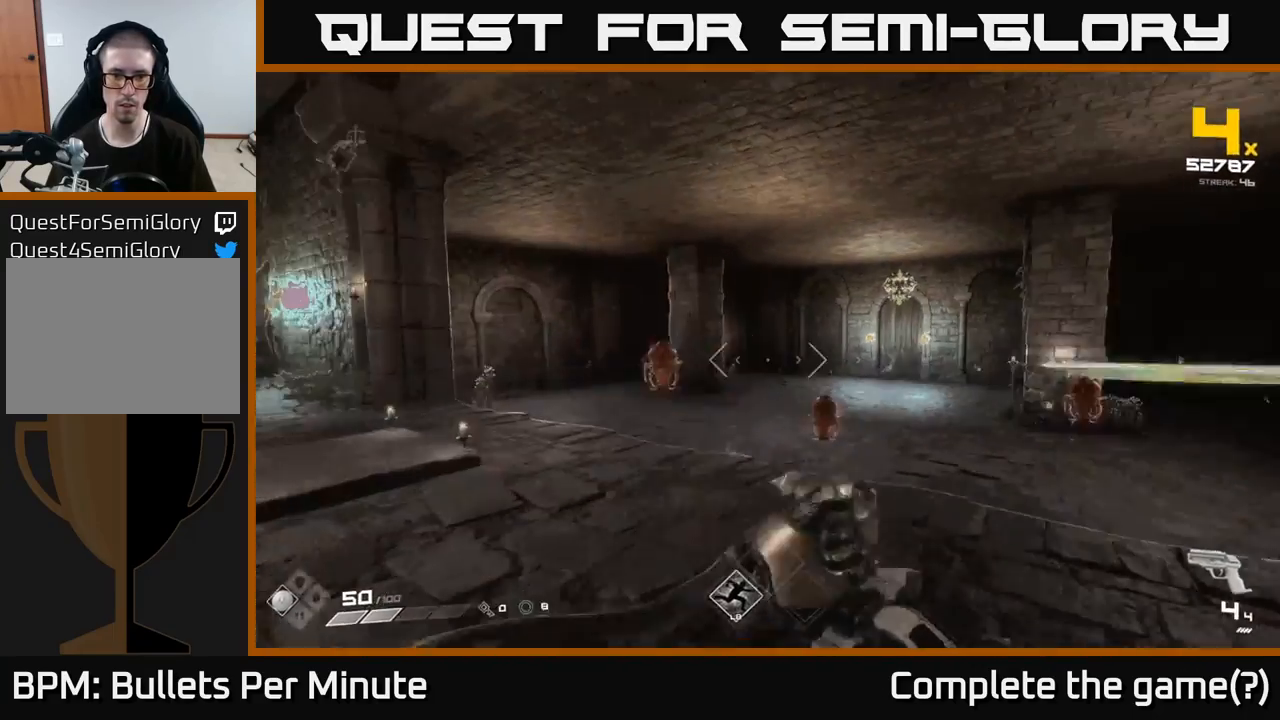
{"buttons": [], "left_stick": "up-left", "right_stick": "center", "events": [[33, "right_stick", "center"], [283, "R2", "down"], [383, "R2", "up"], [467, "left_stick", "up-left"]]}
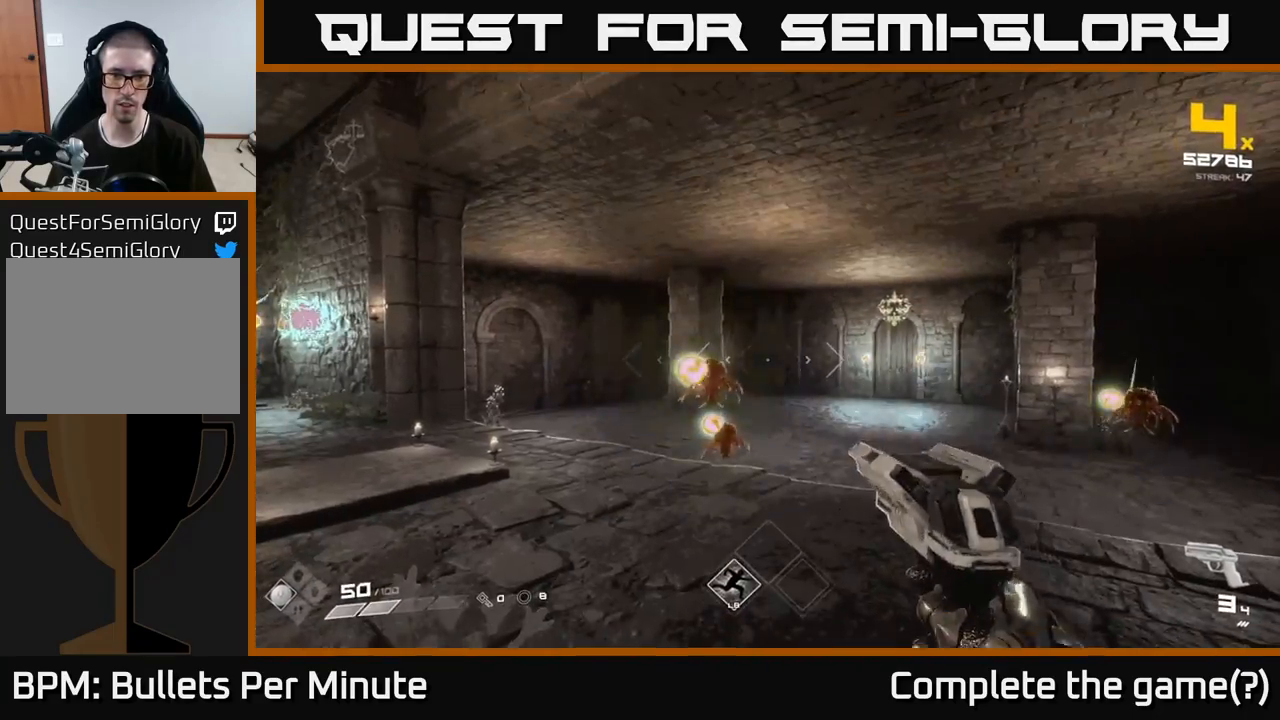
{"buttons": [], "left_stick": "up", "right_stick": "center", "events": [[100, "R2", "down"], [217, "R2", "up"], [333, "left_stick", "up"], [367, "right_stick", "down-left"], [400, "R2", "down"], [450, "right_stick", "center"], [500, "R2", "up"]]}
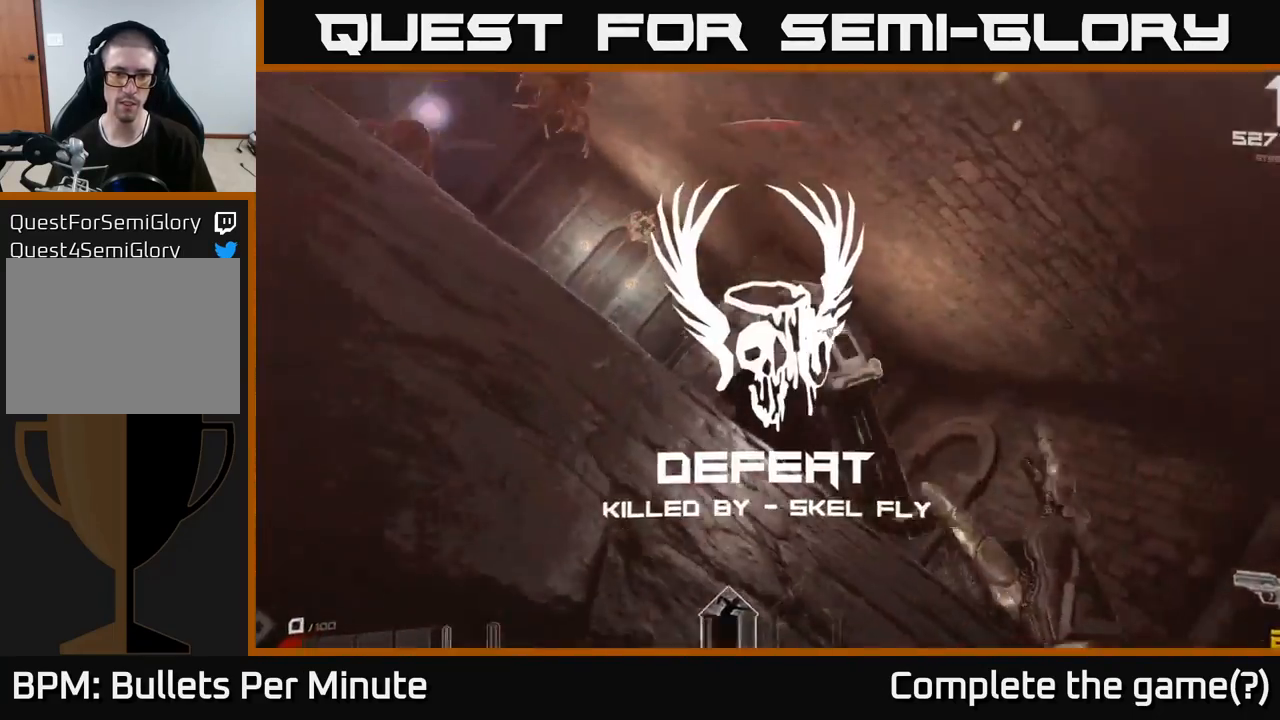
{"buttons": [], "left_stick": "center", "right_stick": "center", "events": [[67, "left_stick", "up-left"], [250, "left_stick", "center"]]}